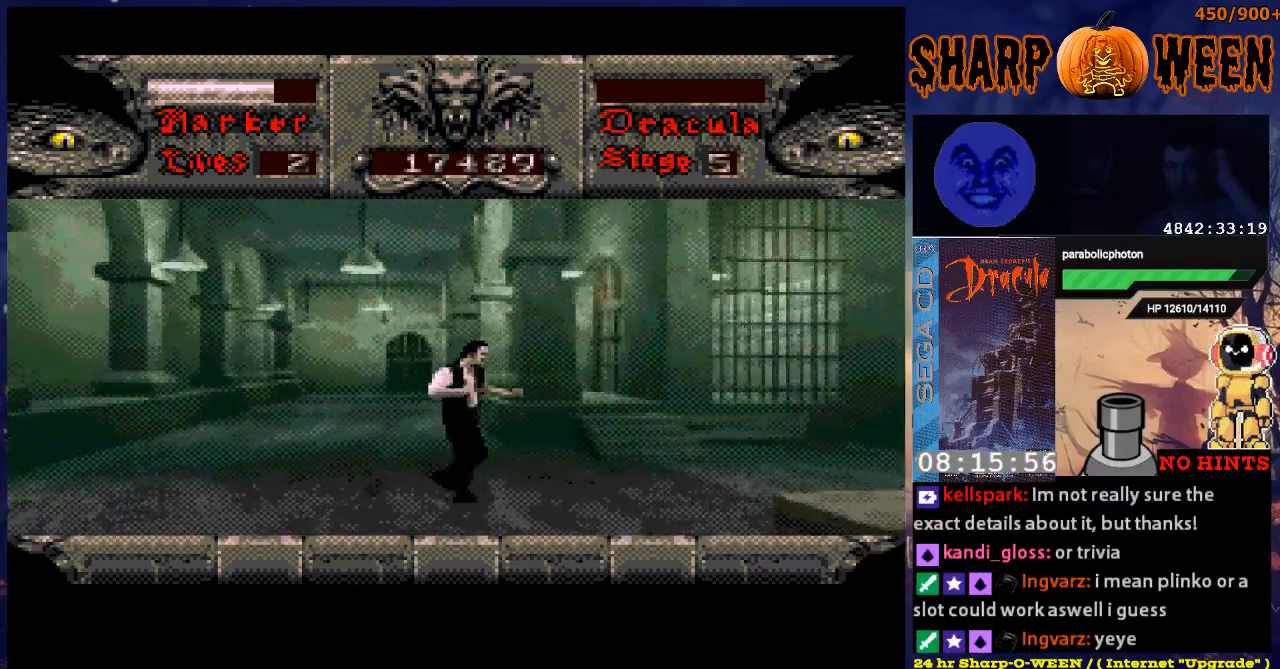
Gameplay with a controller (Xbox layout); each line is a JSON object with the inputs held at the frame after it. "events" lists button and stick changes between this image and that frame as [ms after this image, input, new state], when the widget could be followed in between. Not read: L1 L2 L3 R1 R2 R3.
{"buttons": ["DPAD_RIGHT"], "events": []}
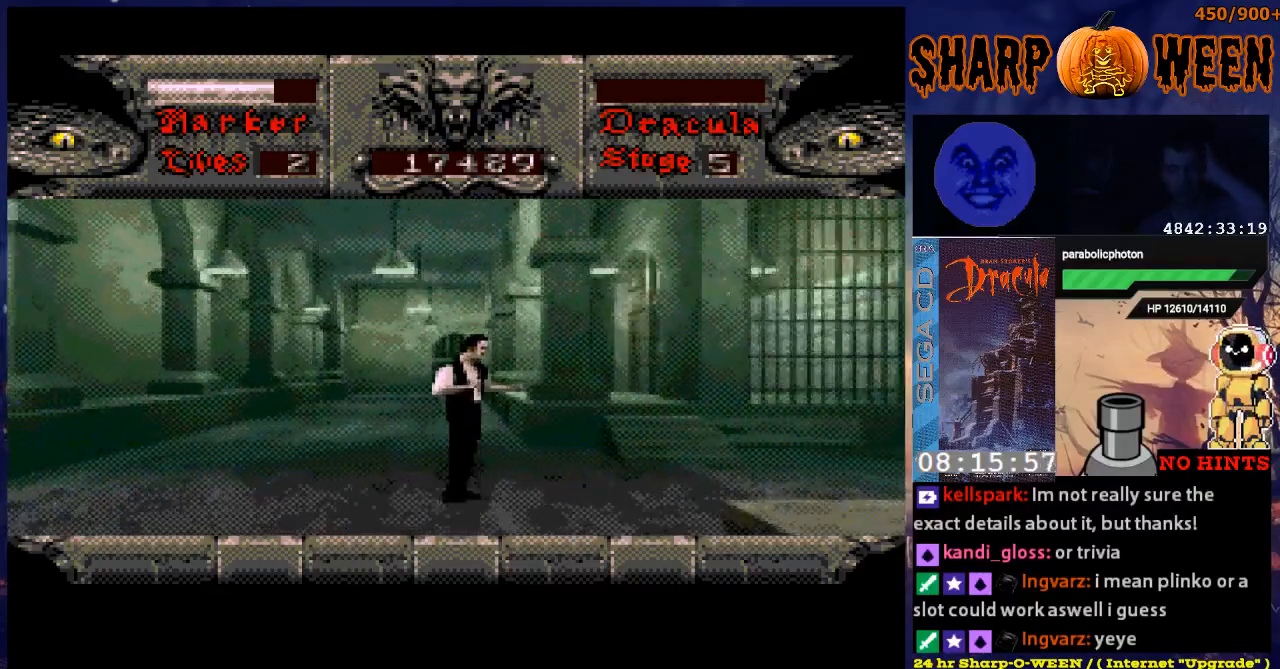
{"buttons": ["DPAD_RIGHT"], "events": []}
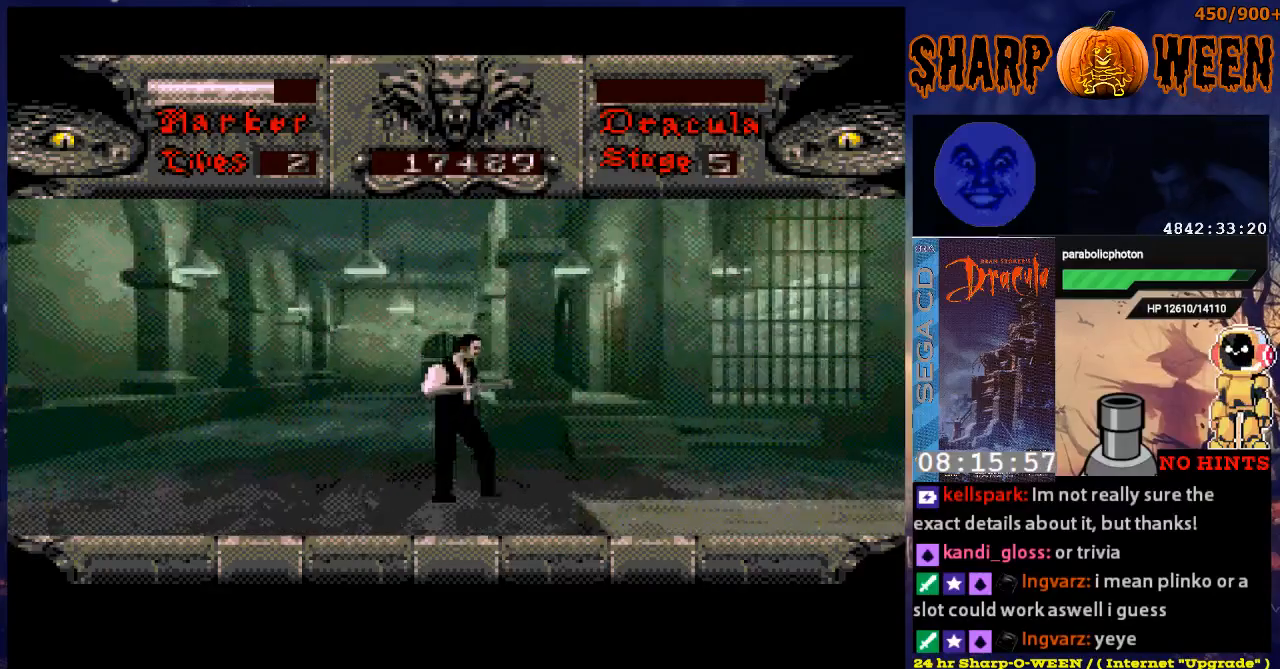
{"buttons": ["DPAD_RIGHT"], "events": []}
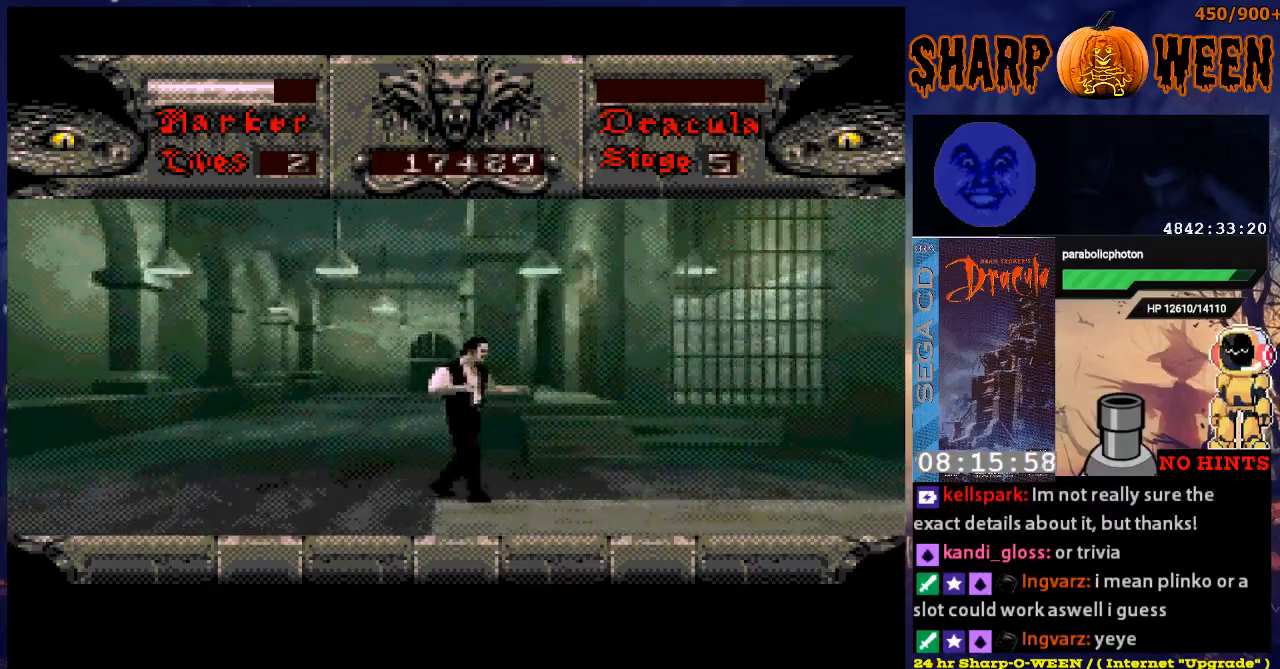
{"buttons": ["DPAD_RIGHT"], "events": []}
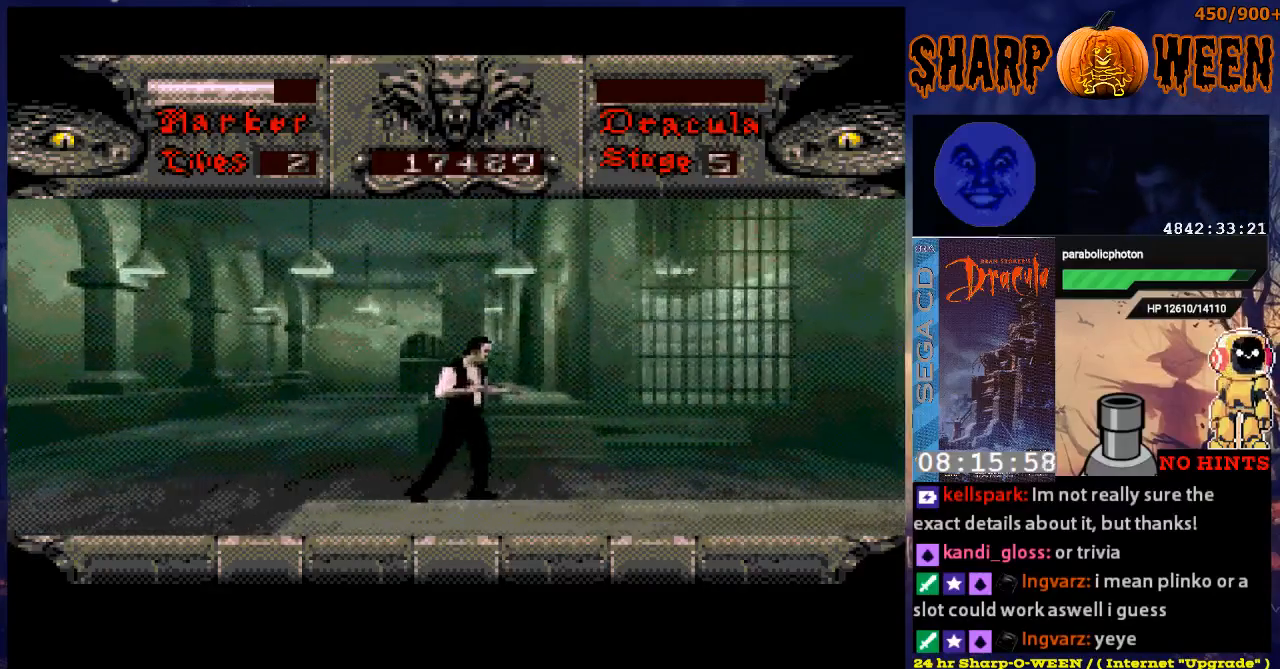
{"buttons": ["DPAD_RIGHT"], "events": []}
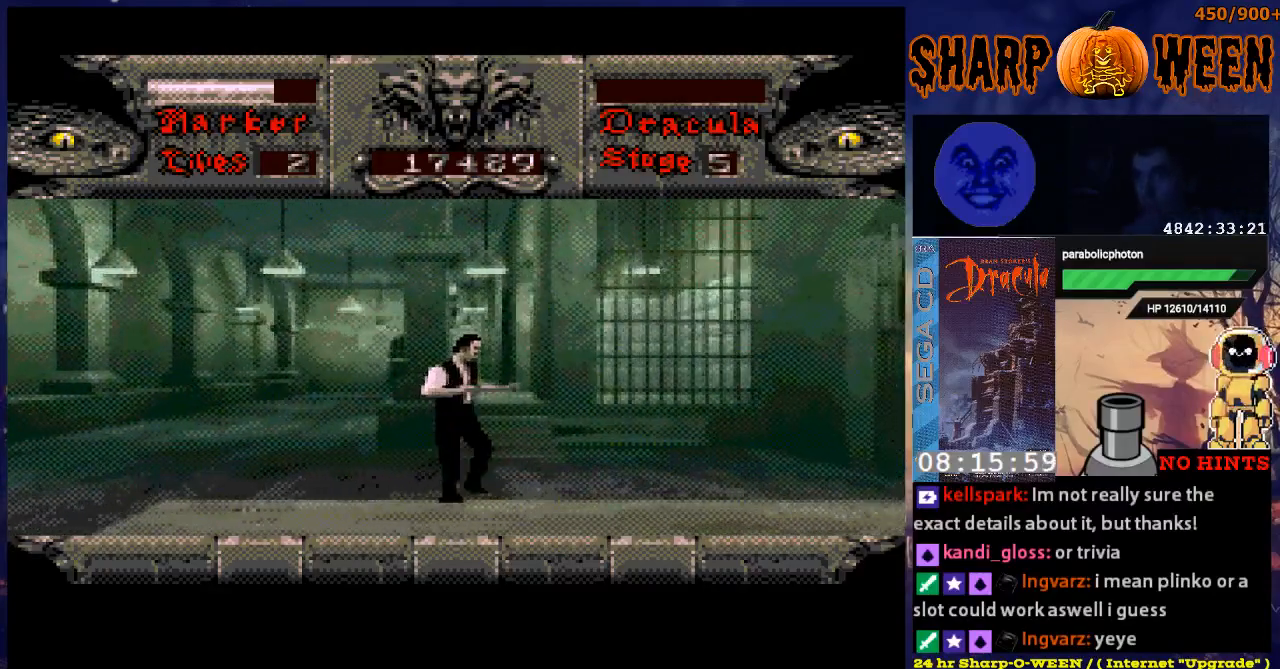
{"buttons": ["DPAD_RIGHT"], "events": []}
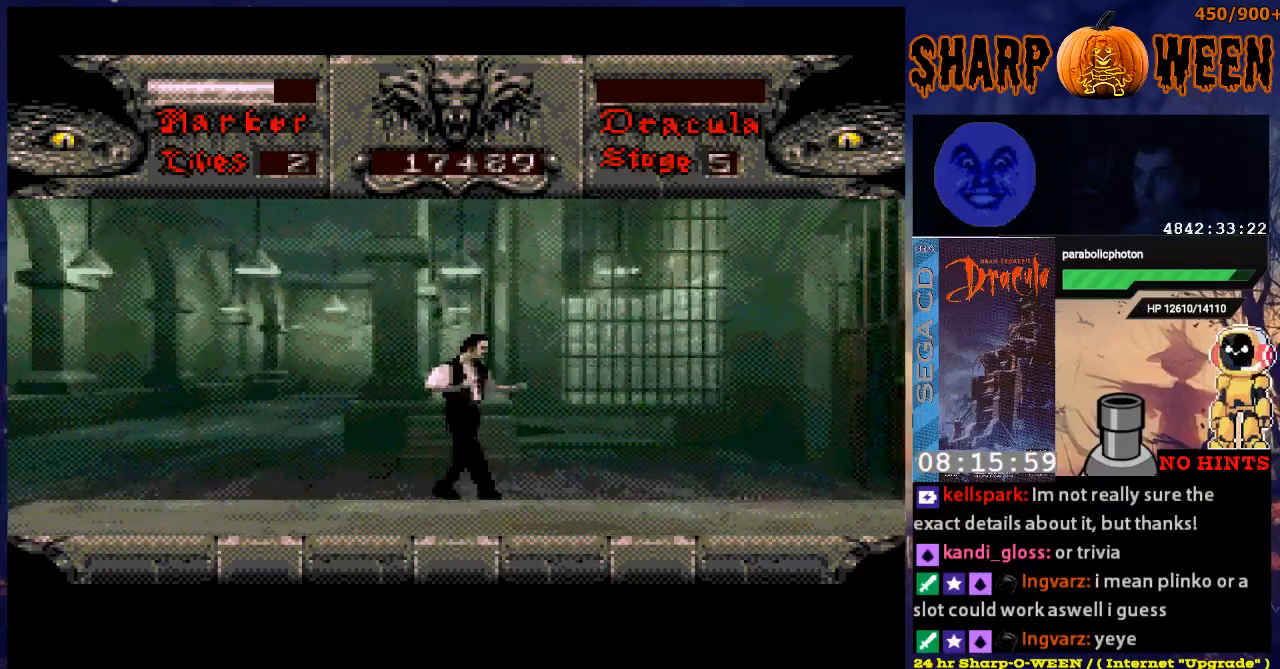
{"buttons": ["DPAD_RIGHT"], "events": []}
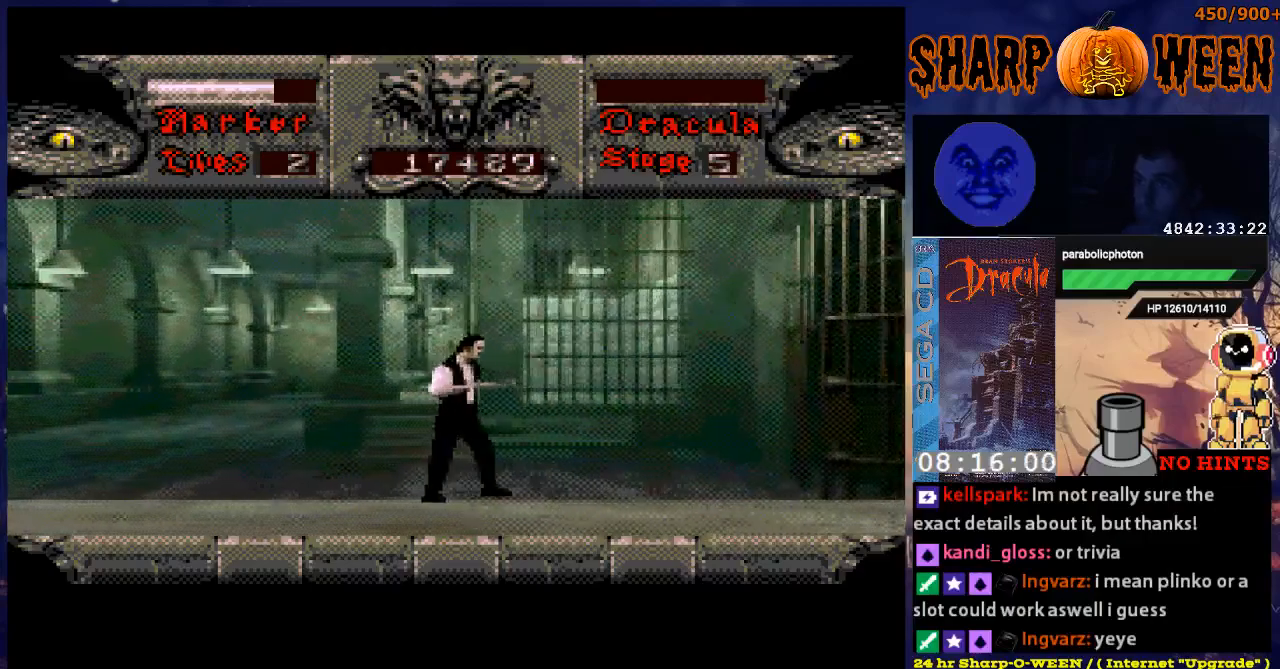
{"buttons": ["DPAD_RIGHT"], "events": []}
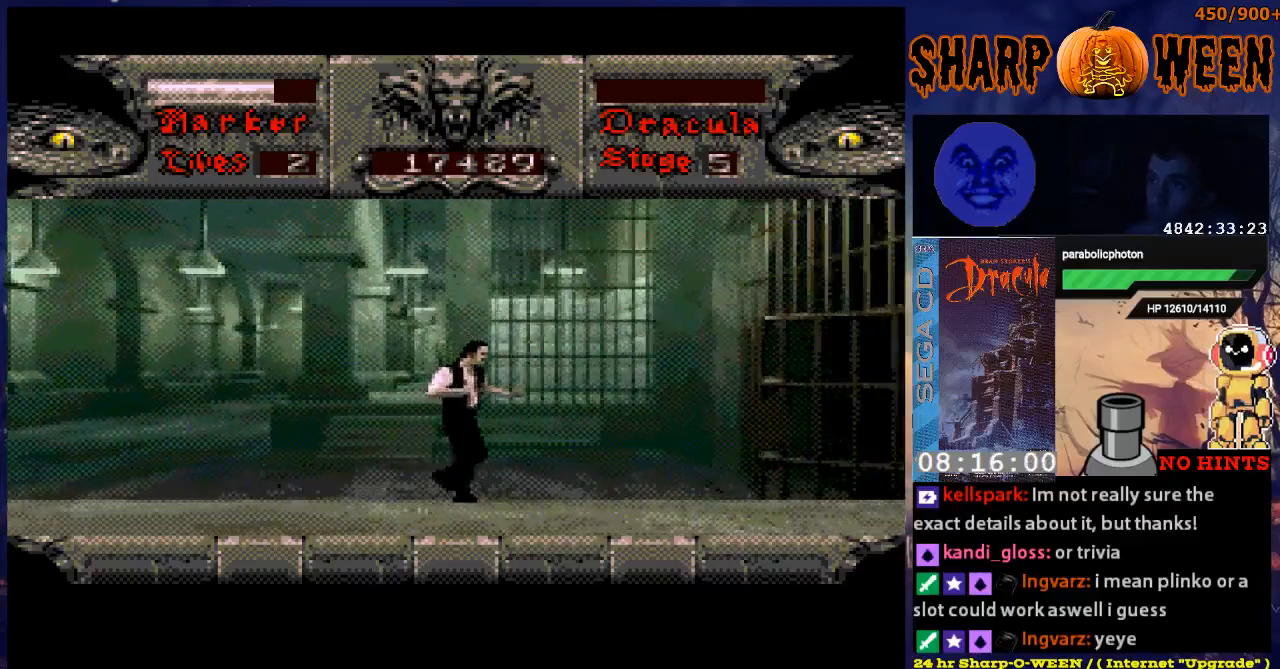
{"buttons": ["DPAD_RIGHT"], "events": []}
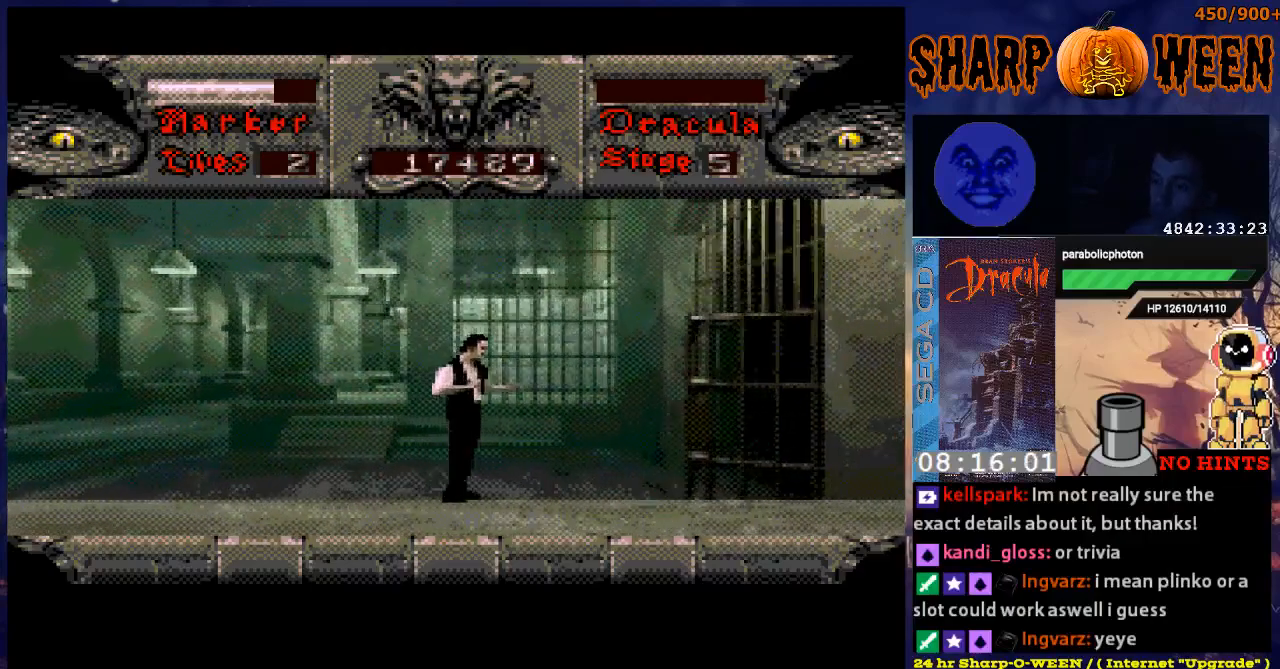
{"buttons": ["DPAD_RIGHT"], "events": []}
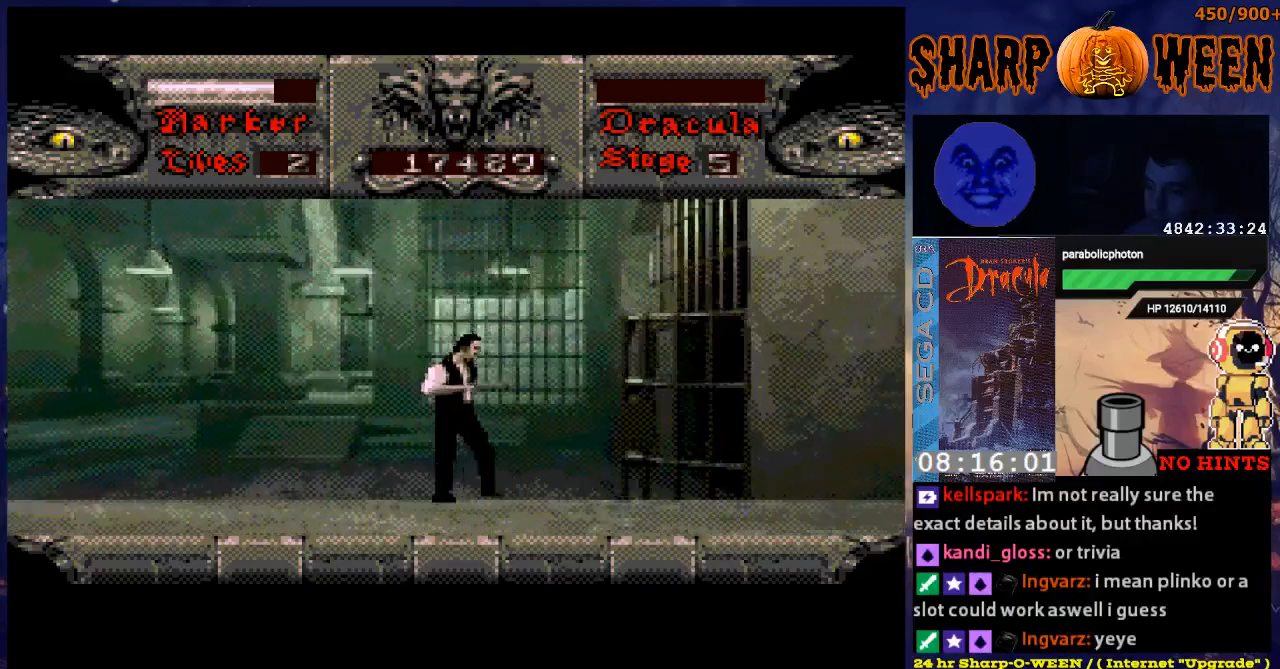
{"buttons": ["DPAD_RIGHT"], "events": []}
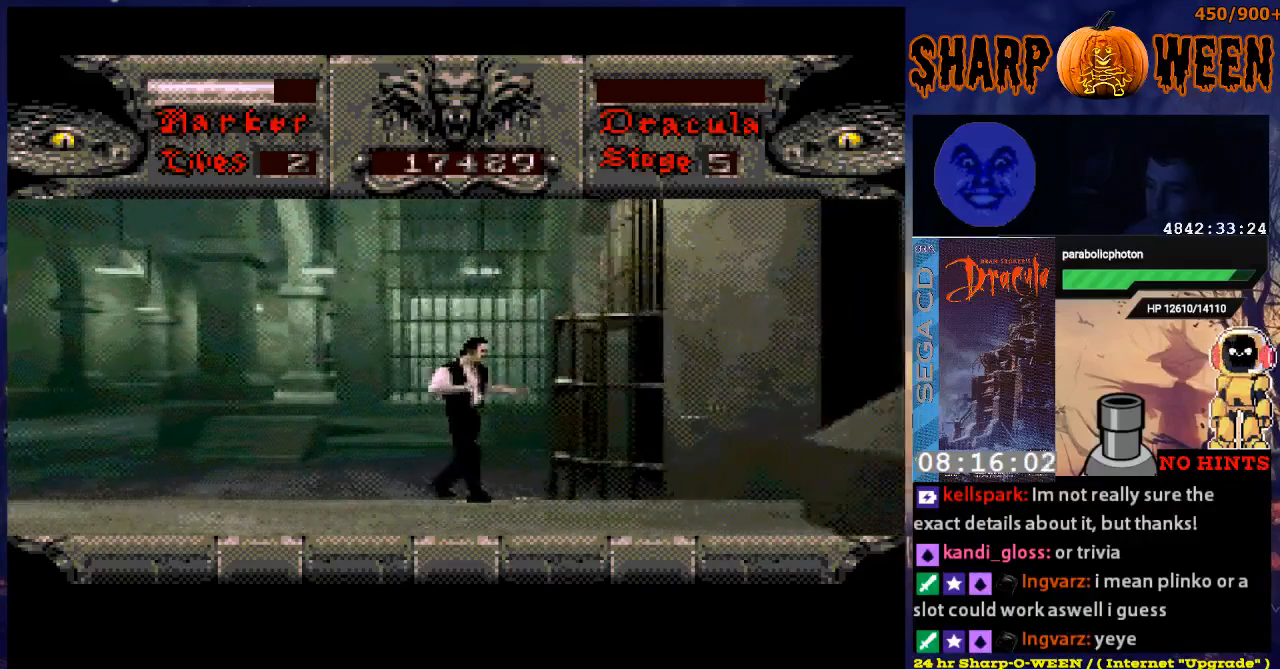
{"buttons": ["DPAD_RIGHT"], "events": []}
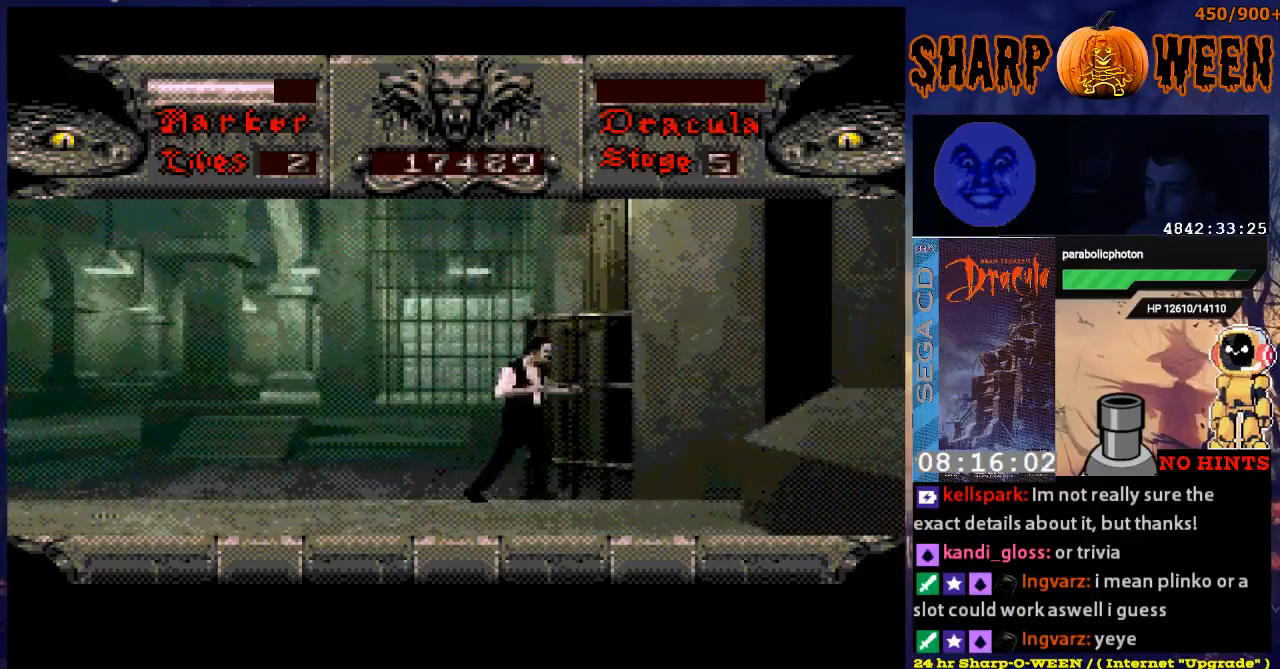
{"buttons": ["DPAD_RIGHT"], "events": []}
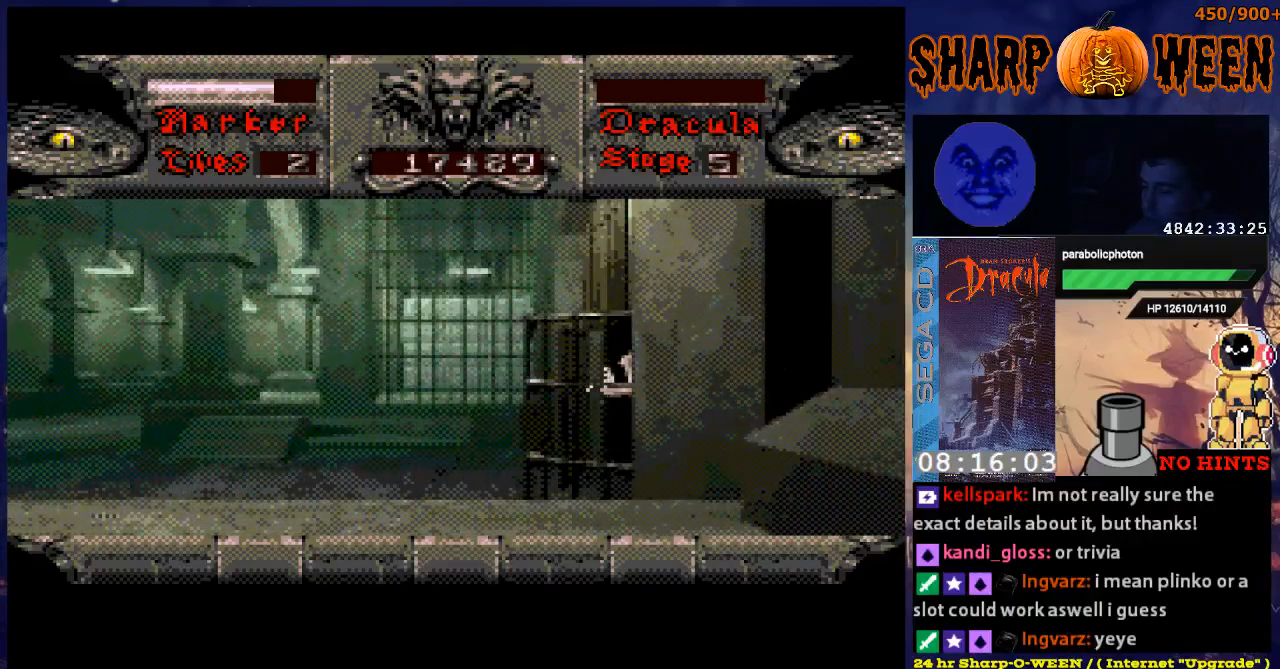
{"buttons": ["DPAD_RIGHT"], "events": []}
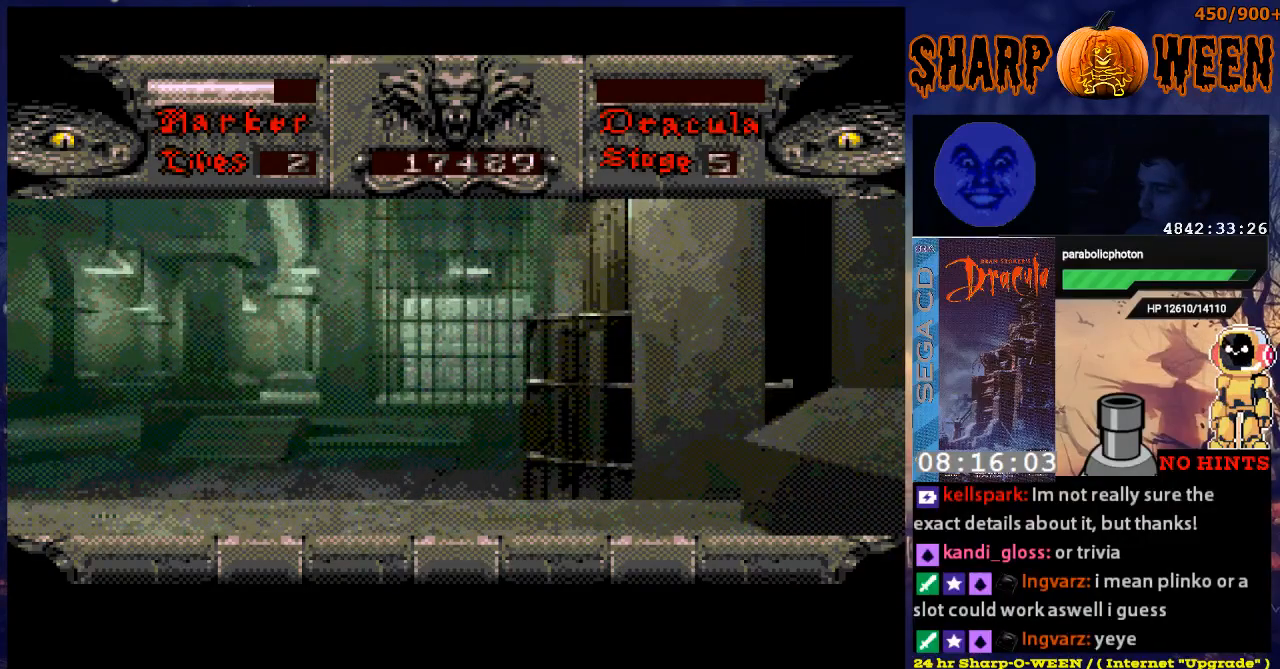
{"buttons": ["DPAD_RIGHT"], "events": []}
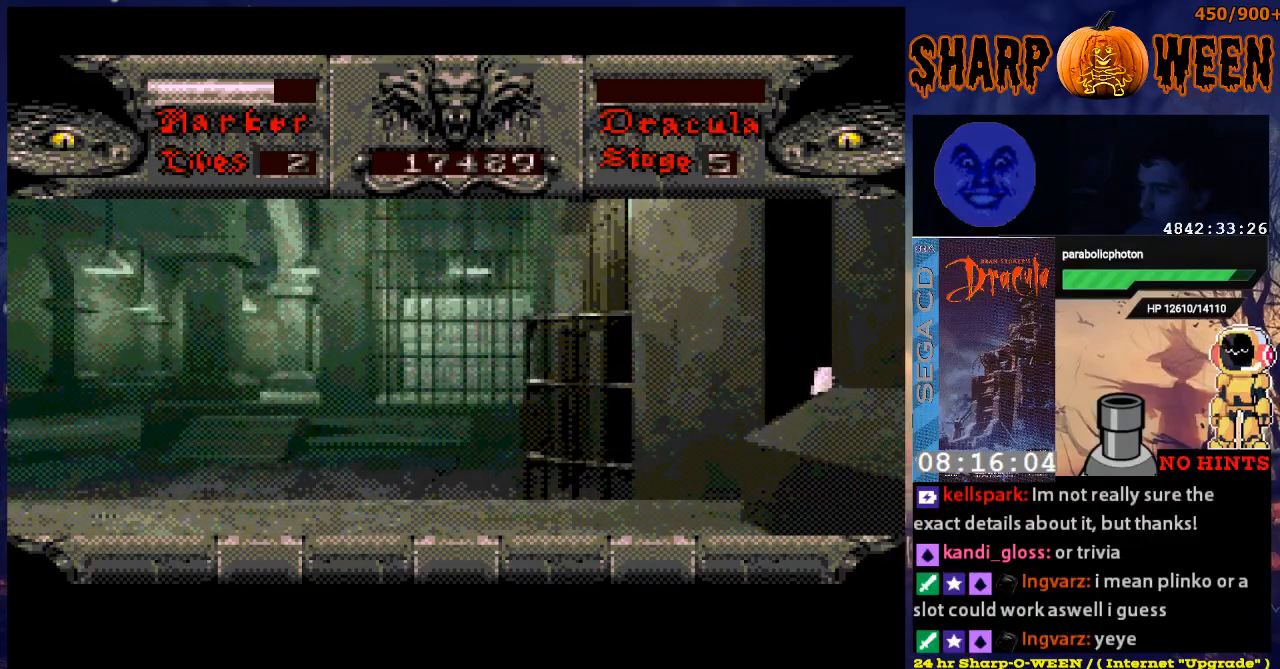
{"buttons": ["DPAD_RIGHT"], "events": []}
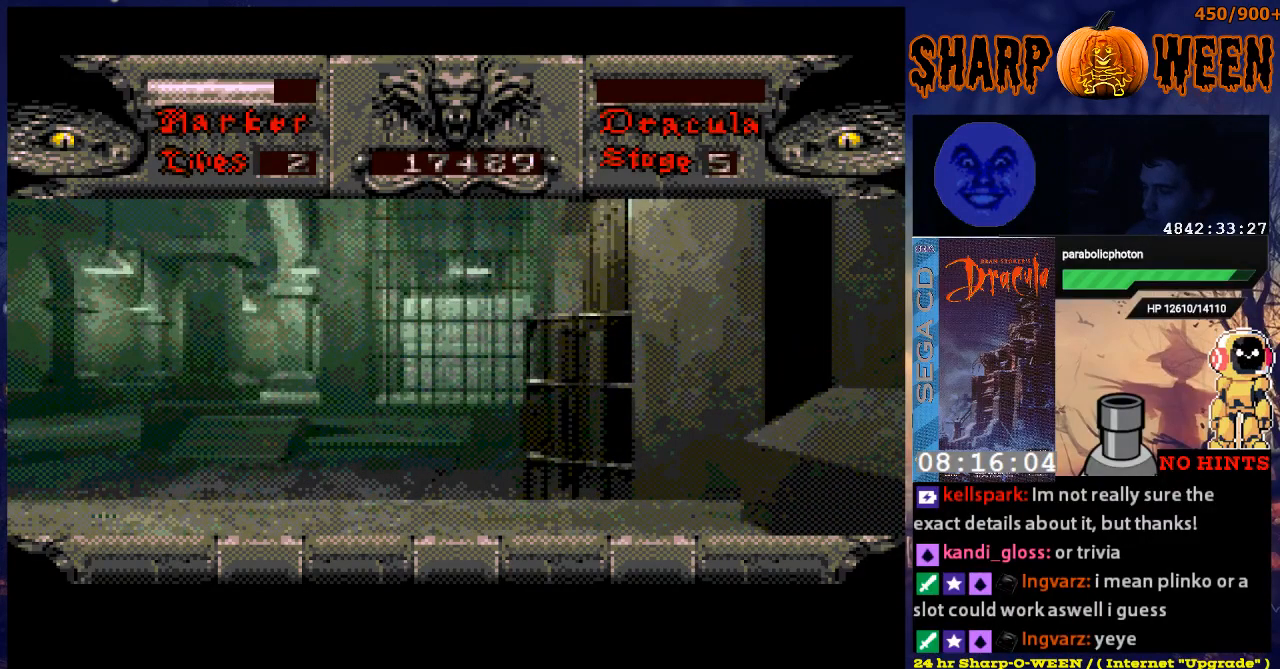
{"buttons": ["DPAD_RIGHT"], "events": []}
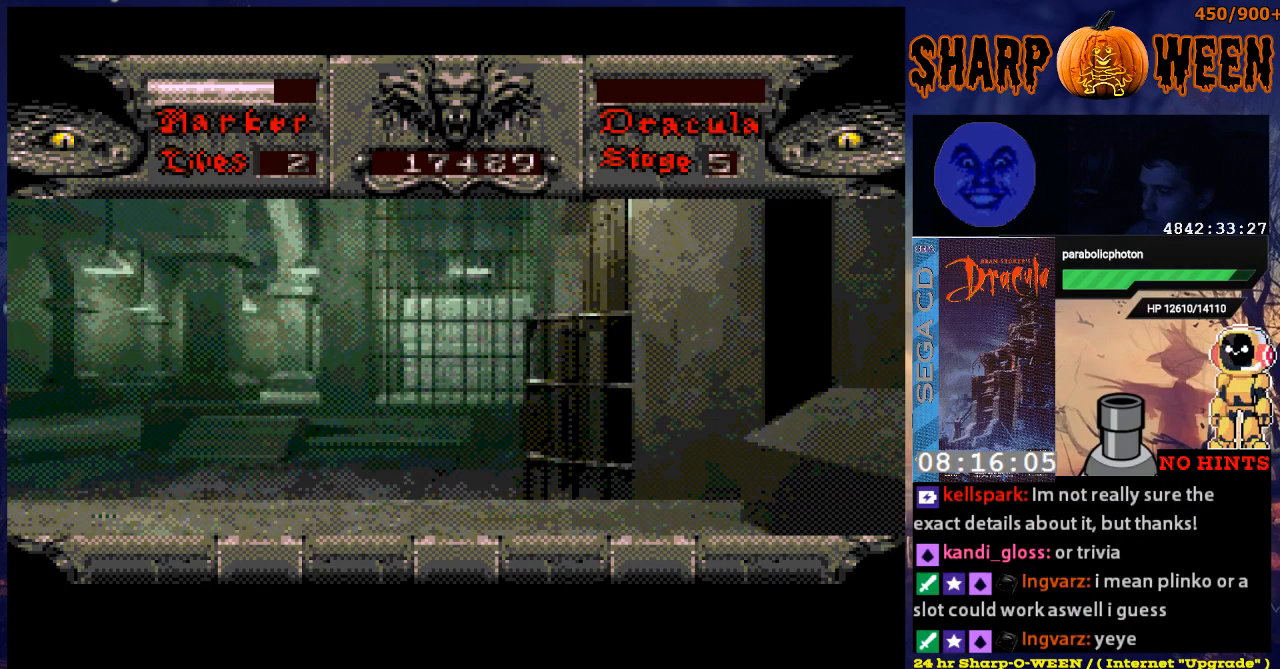
{"buttons": ["DPAD_RIGHT"], "events": []}
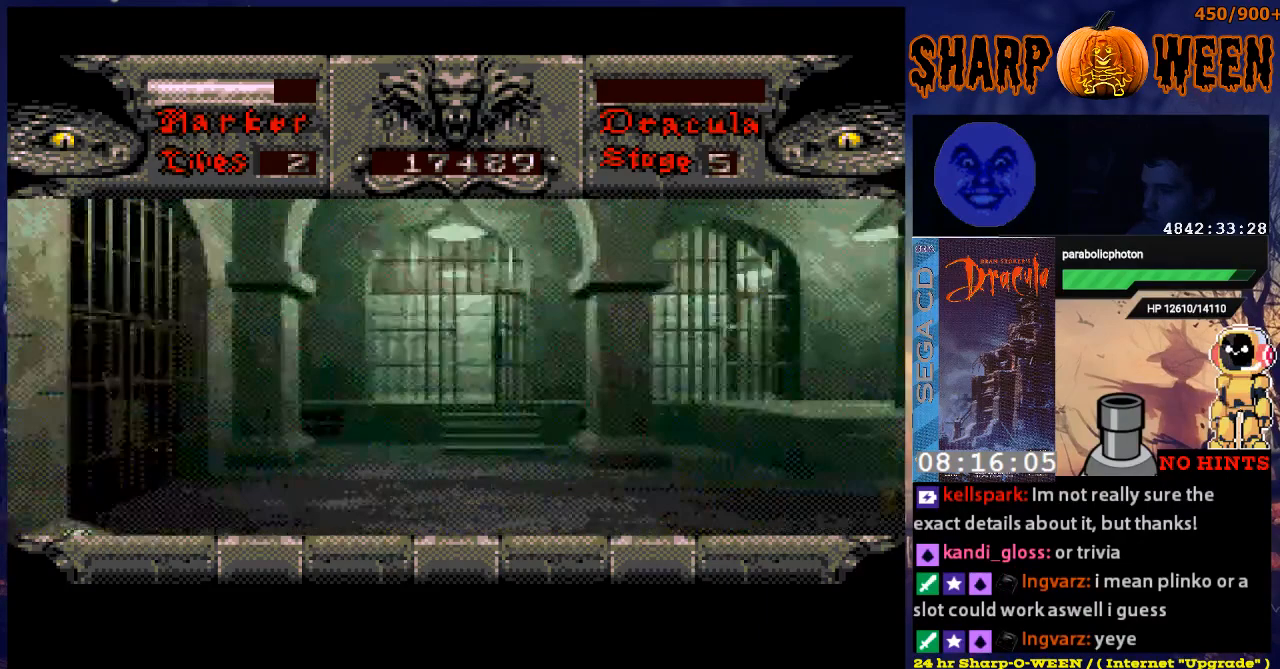
{"buttons": ["DPAD_RIGHT"], "events": []}
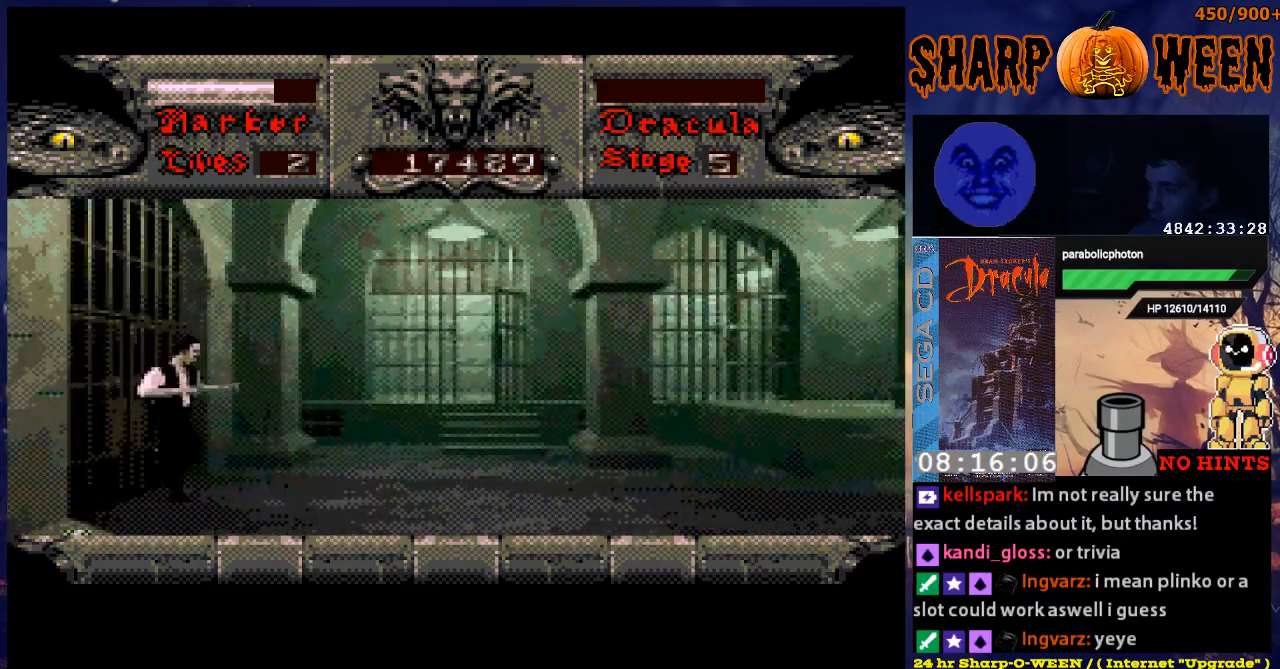
{"buttons": ["DPAD_RIGHT"], "events": []}
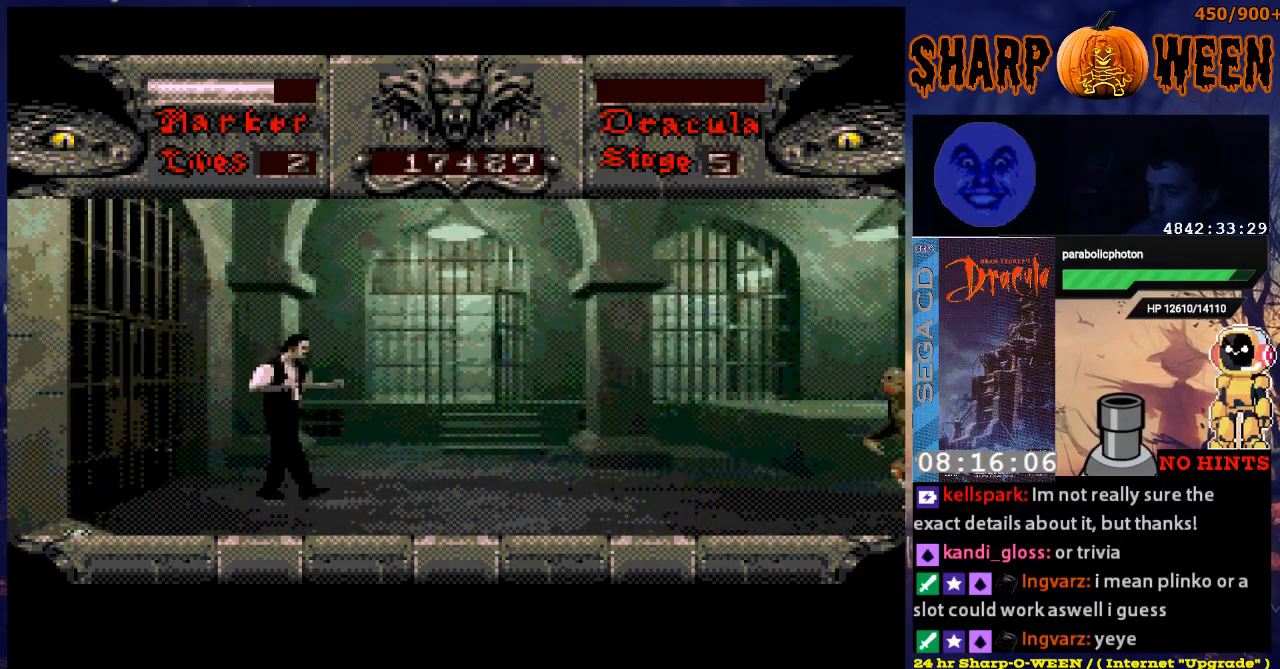
{"buttons": ["DPAD_RIGHT"], "events": []}
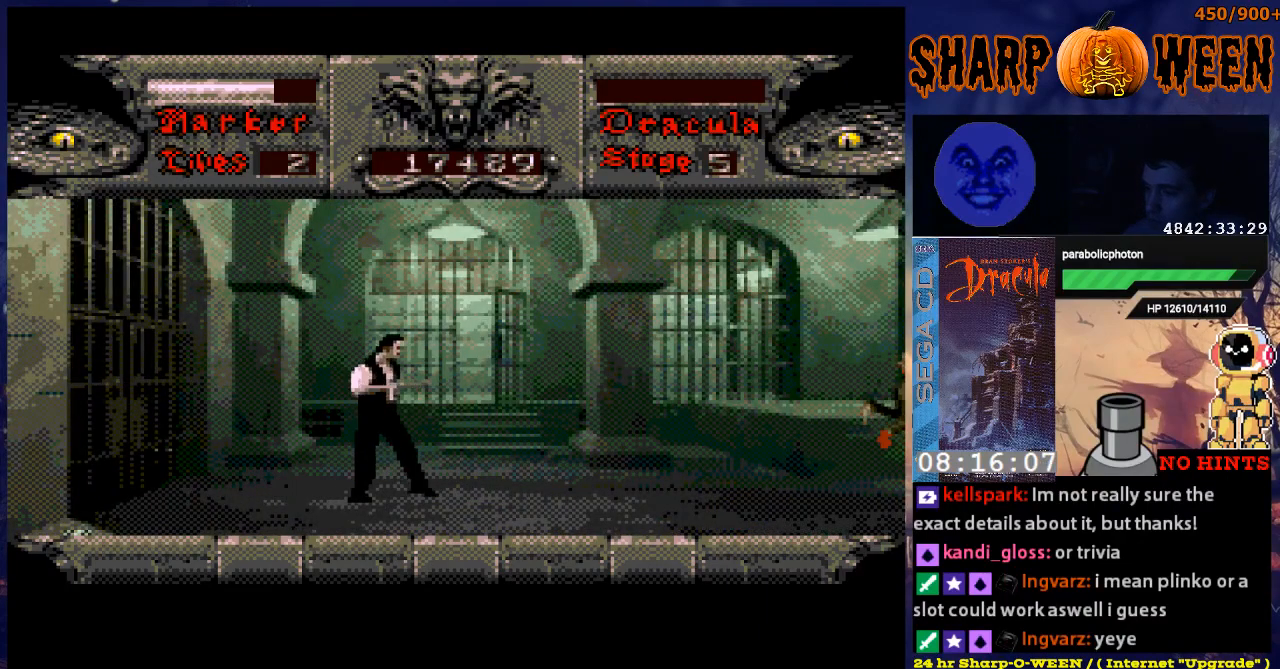
{"buttons": [], "events": [[502, "DPAD_RIGHT", "up"]]}
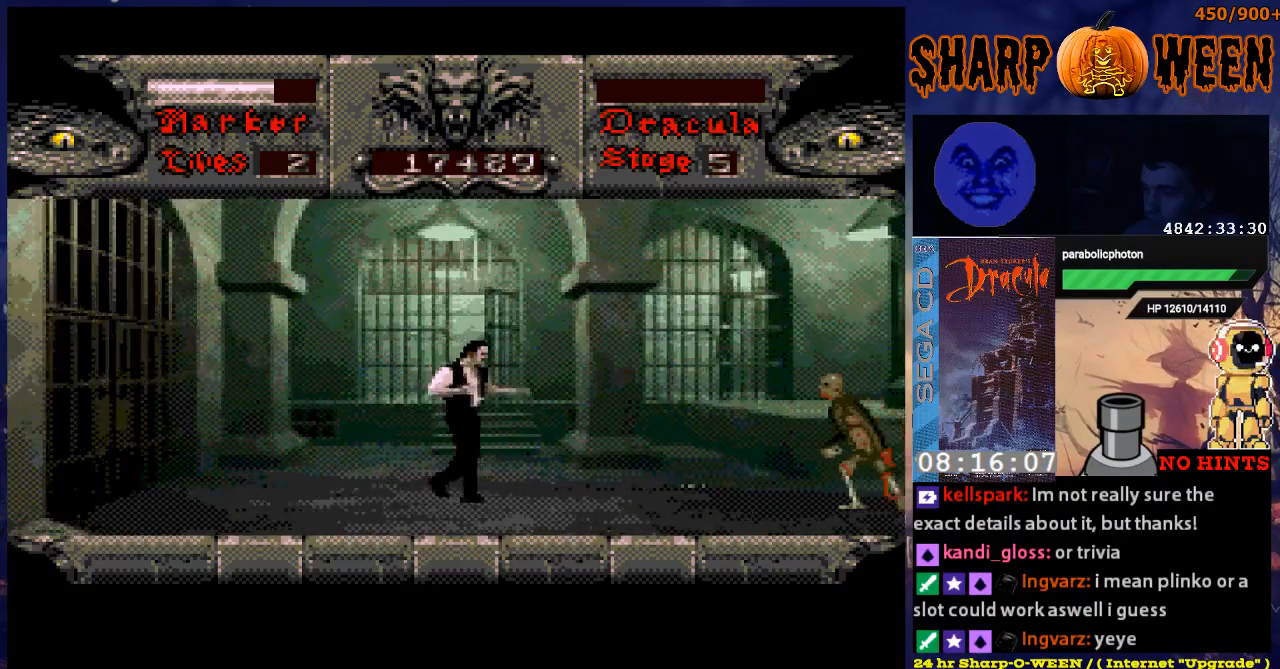
{"buttons": ["DPAD_LEFT"], "events": [[251, "DPAD_LEFT", "down"]]}
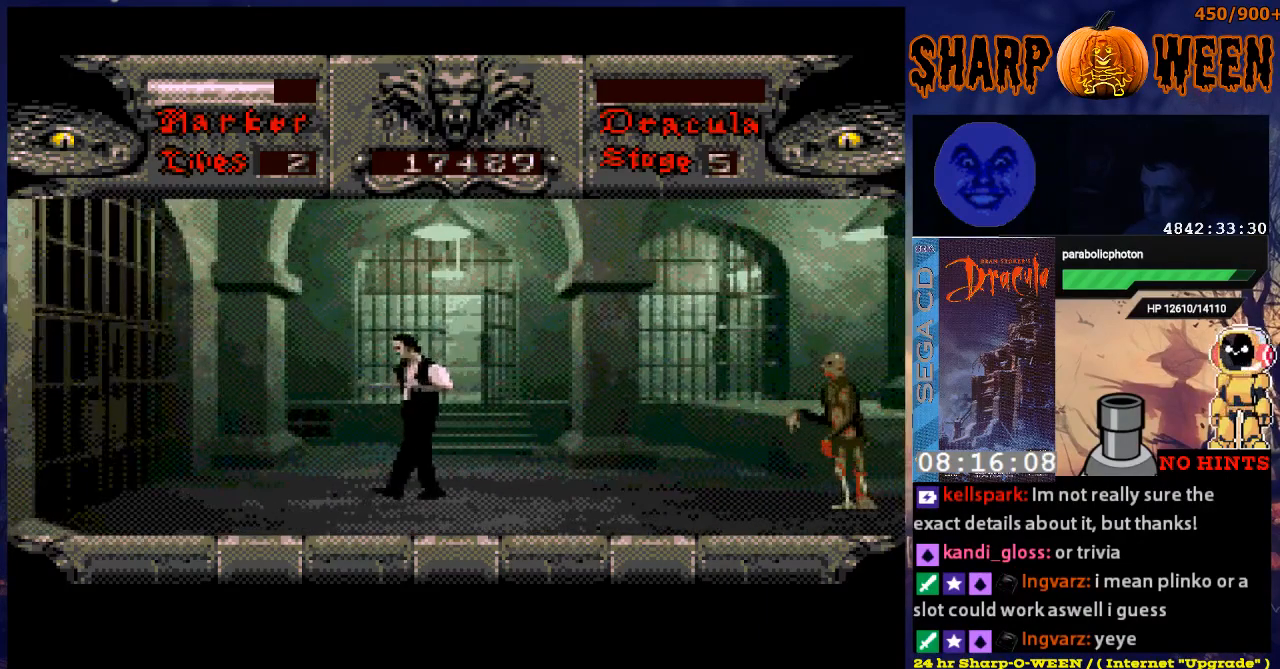
{"buttons": [], "events": [[101, "DPAD_LEFT", "up"], [151, "DPAD_RIGHT", "down"], [502, "DPAD_RIGHT", "up"]]}
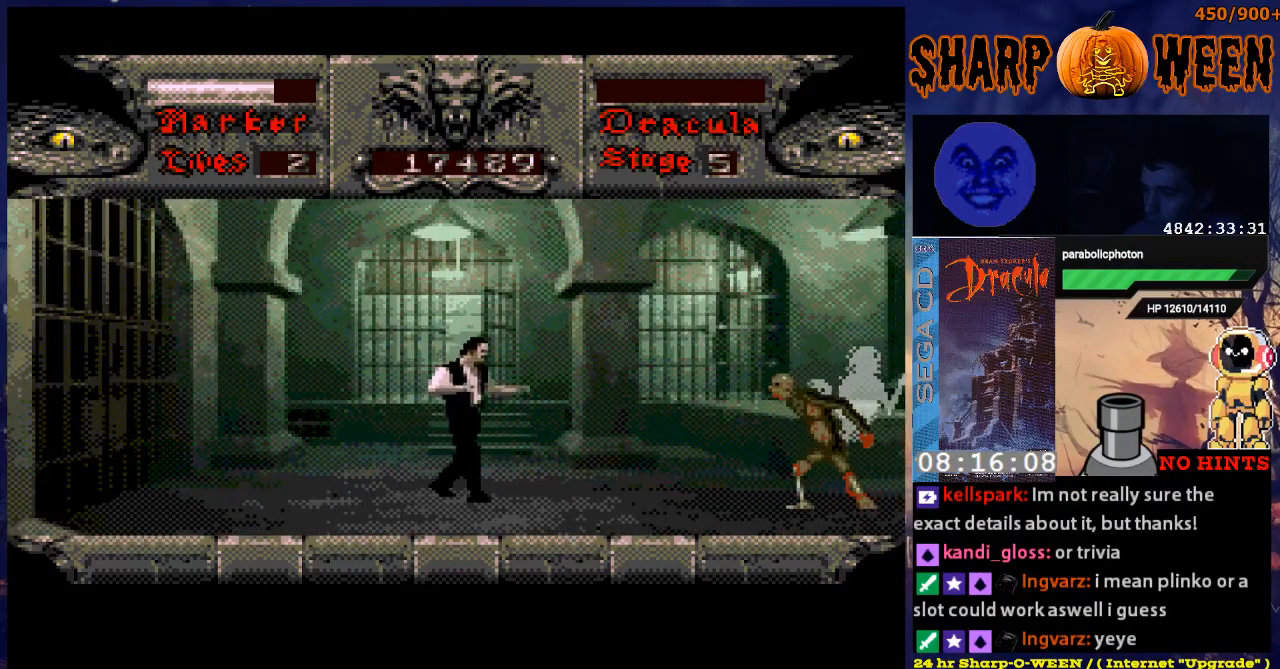
{"buttons": ["DPAD_DOWN"], "events": [[251, "DPAD_LEFT", "down"], [402, "DPAD_DOWN", "down"], [452, "DPAD_LEFT", "up"]]}
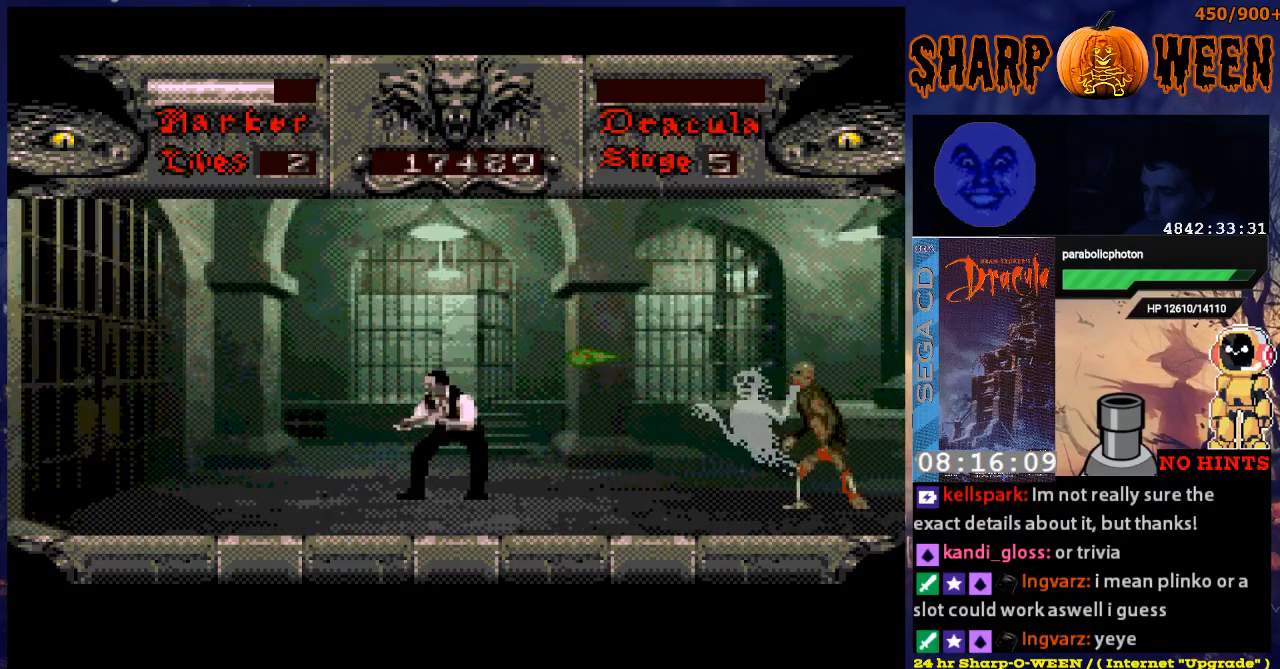
{"buttons": ["DPAD_DOWN"], "events": [[100, "DPAD_DOWN", "up"], [100, "DPAD_LEFT", "down"], [201, "DPAD_DOWN", "down"], [251, "DPAD_LEFT", "up"]]}
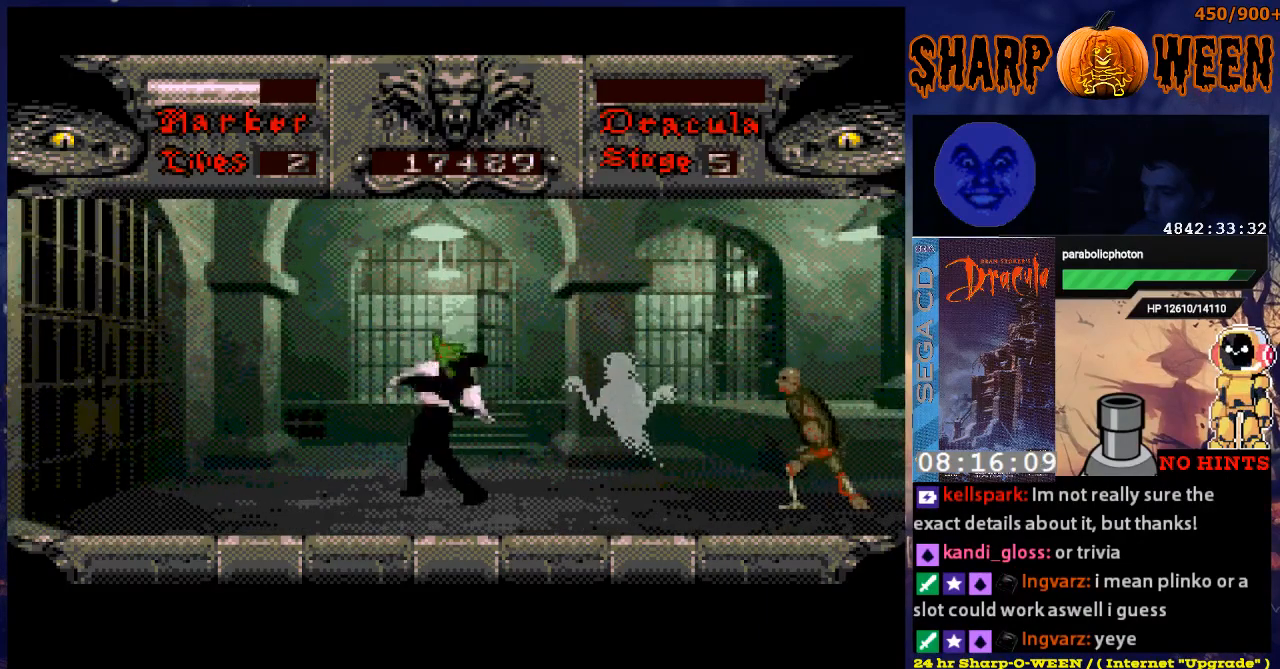
{"buttons": ["DPAD_LEFT"], "events": [[218, "DPAD_RIGHT", "down"], [268, "DPAD_DOWN", "up"], [318, "DPAD_RIGHT", "up"], [368, "DPAD_LEFT", "down"]]}
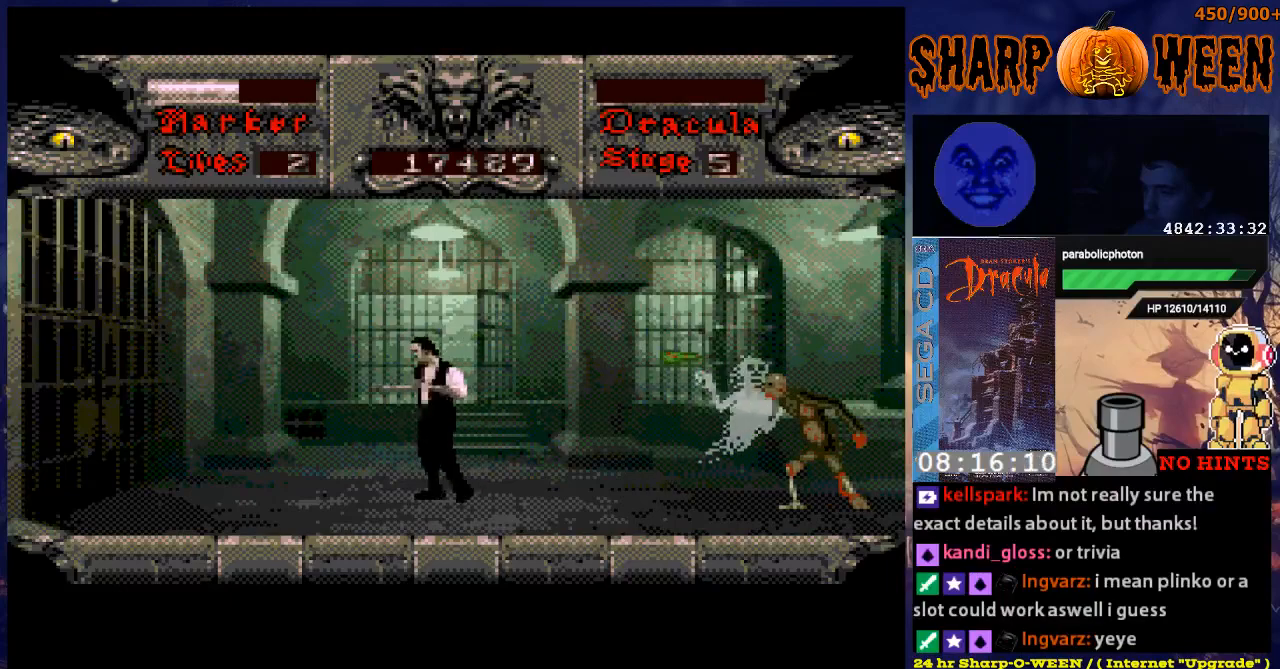
{"buttons": ["A", "DPAD_LEFT"], "events": [[151, "A", "down"], [402, "A", "up"], [452, "A", "down"]]}
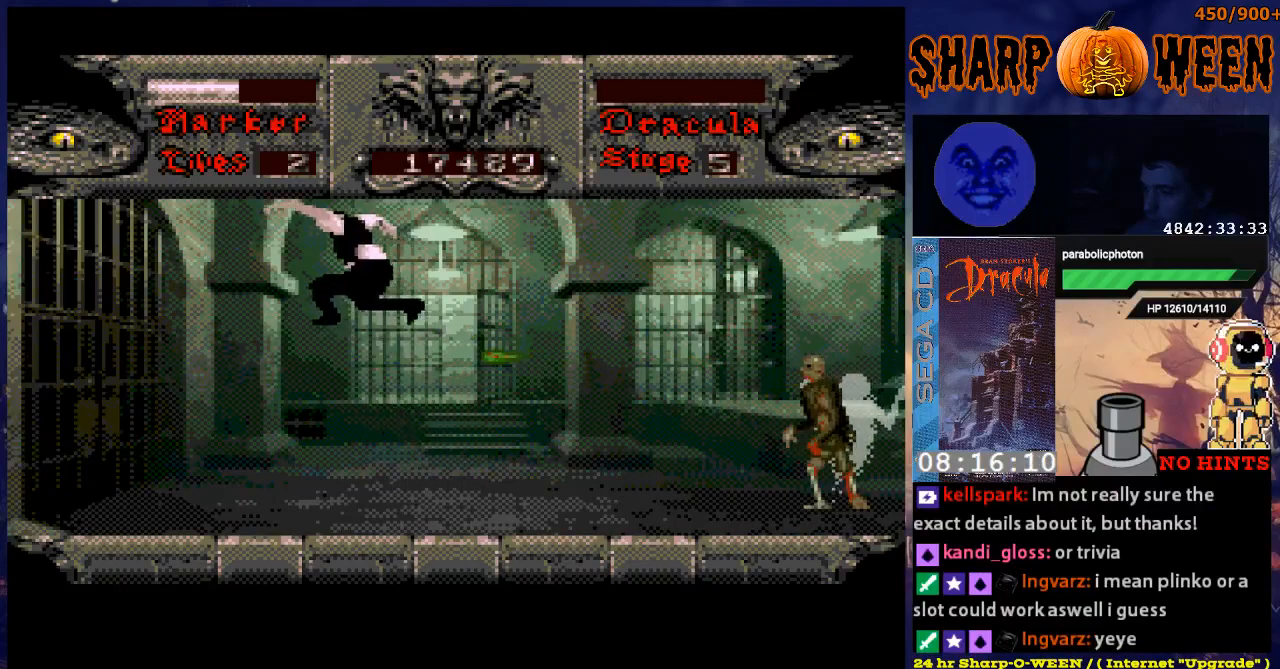
{"buttons": ["DPAD_LEFT"], "events": [[301, "A", "up"]]}
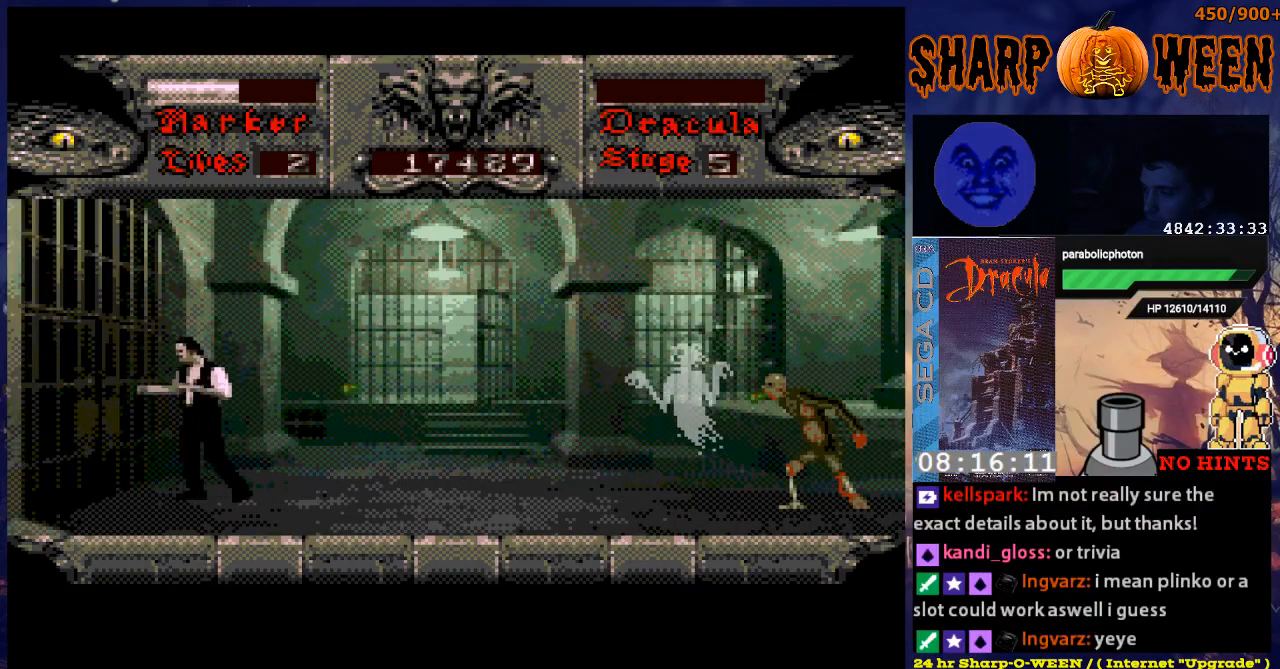
{"buttons": ["DPAD_RIGHT"], "events": [[451, "DPAD_LEFT", "up"], [502, "DPAD_RIGHT", "down"]]}